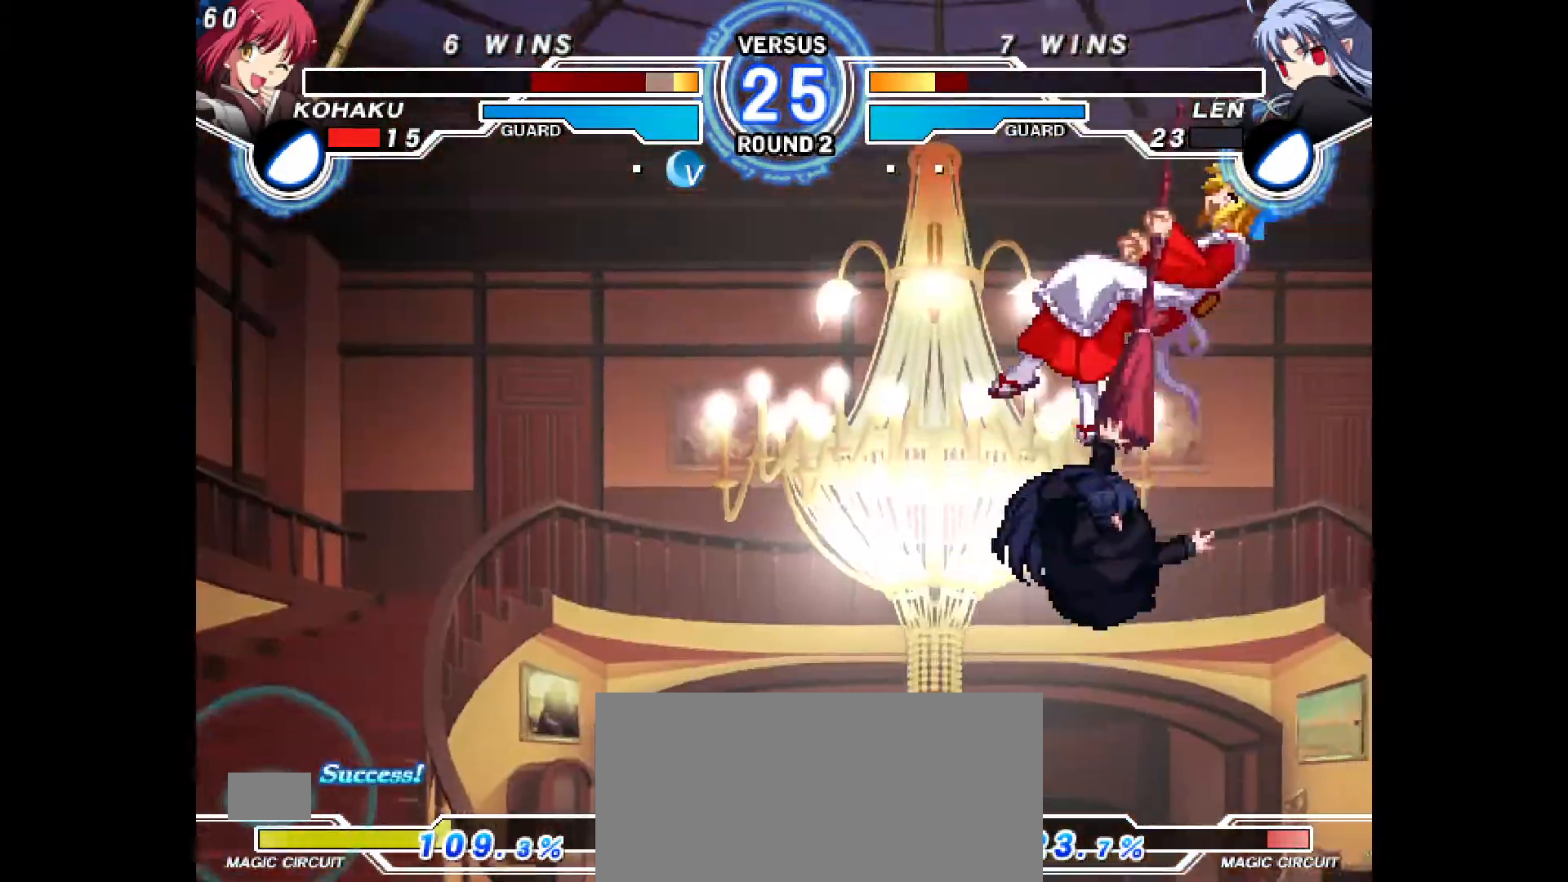
Gameplay with a controller (PlayStation layout); each line is a JSON object with the inputs held at the frame after it. "events" lists button and stick changes between this image and that frame as [ms after this image, input, new state], when the widget could be followed in between. Not read: L3 R3.
{"buttons": ["DPAD_RIGHT"], "events": [[117, "CROSS", "up"], [150, "CIRCLE", "up"]]}
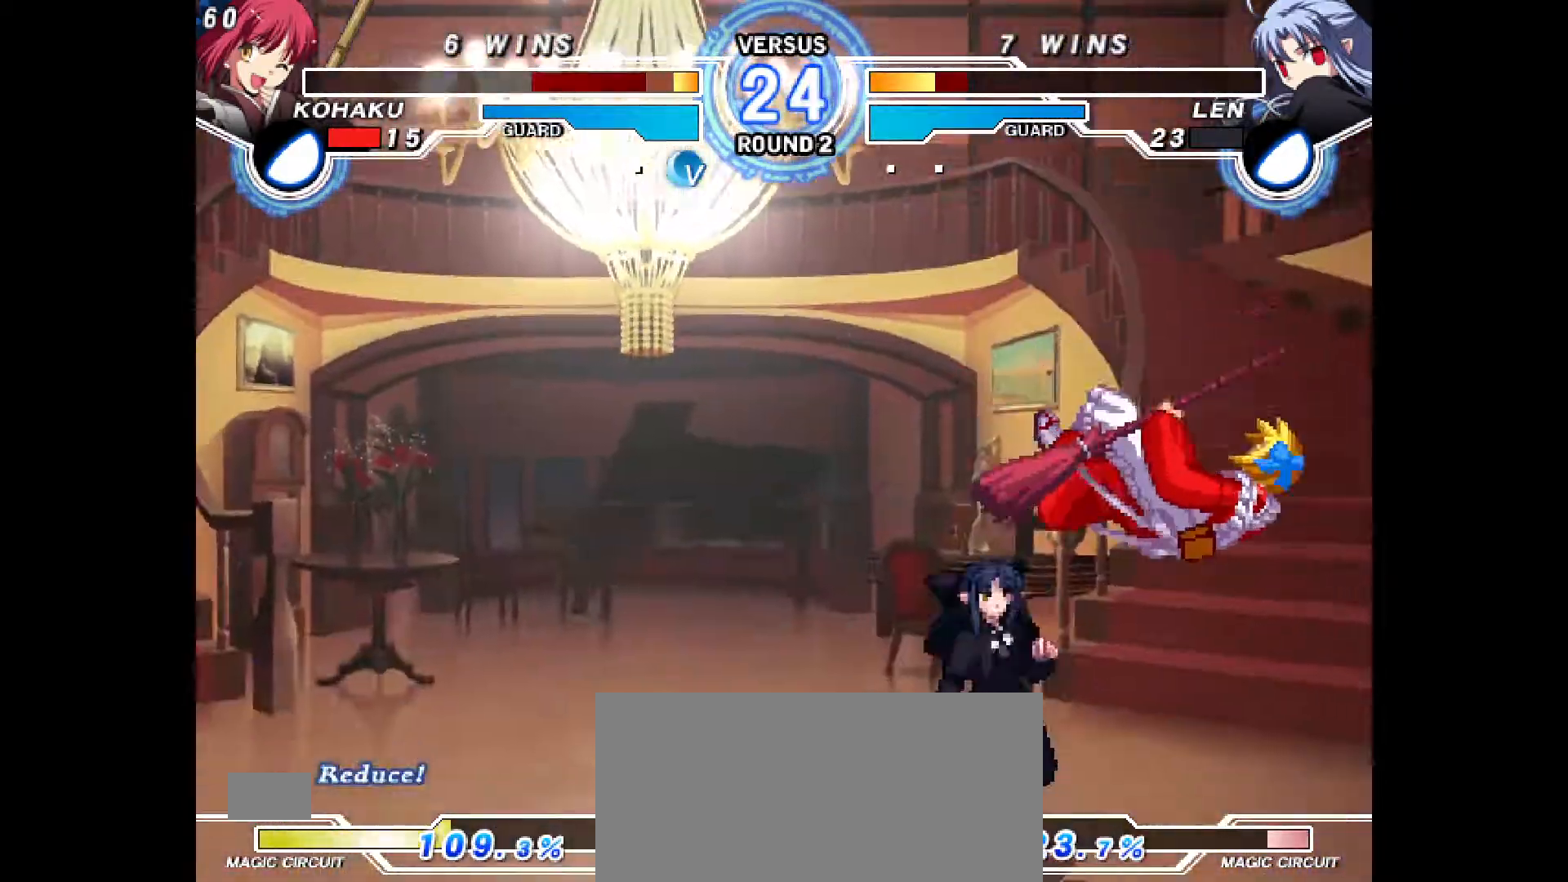
{"buttons": ["CROSS", "CIRCLE", "DPAD_LEFT"], "events": [[150, "DPAD_RIGHT", "up"], [250, "DPAD_LEFT", "down"], [283, "CIRCLE", "down"], [283, "CROSS", "down"], [350, "CIRCLE", "up"], [350, "CROSS", "up"], [367, "DPAD_LEFT", "up"], [417, "CIRCLE", "down"], [417, "CROSS", "down"], [417, "DPAD_LEFT", "down"]]}
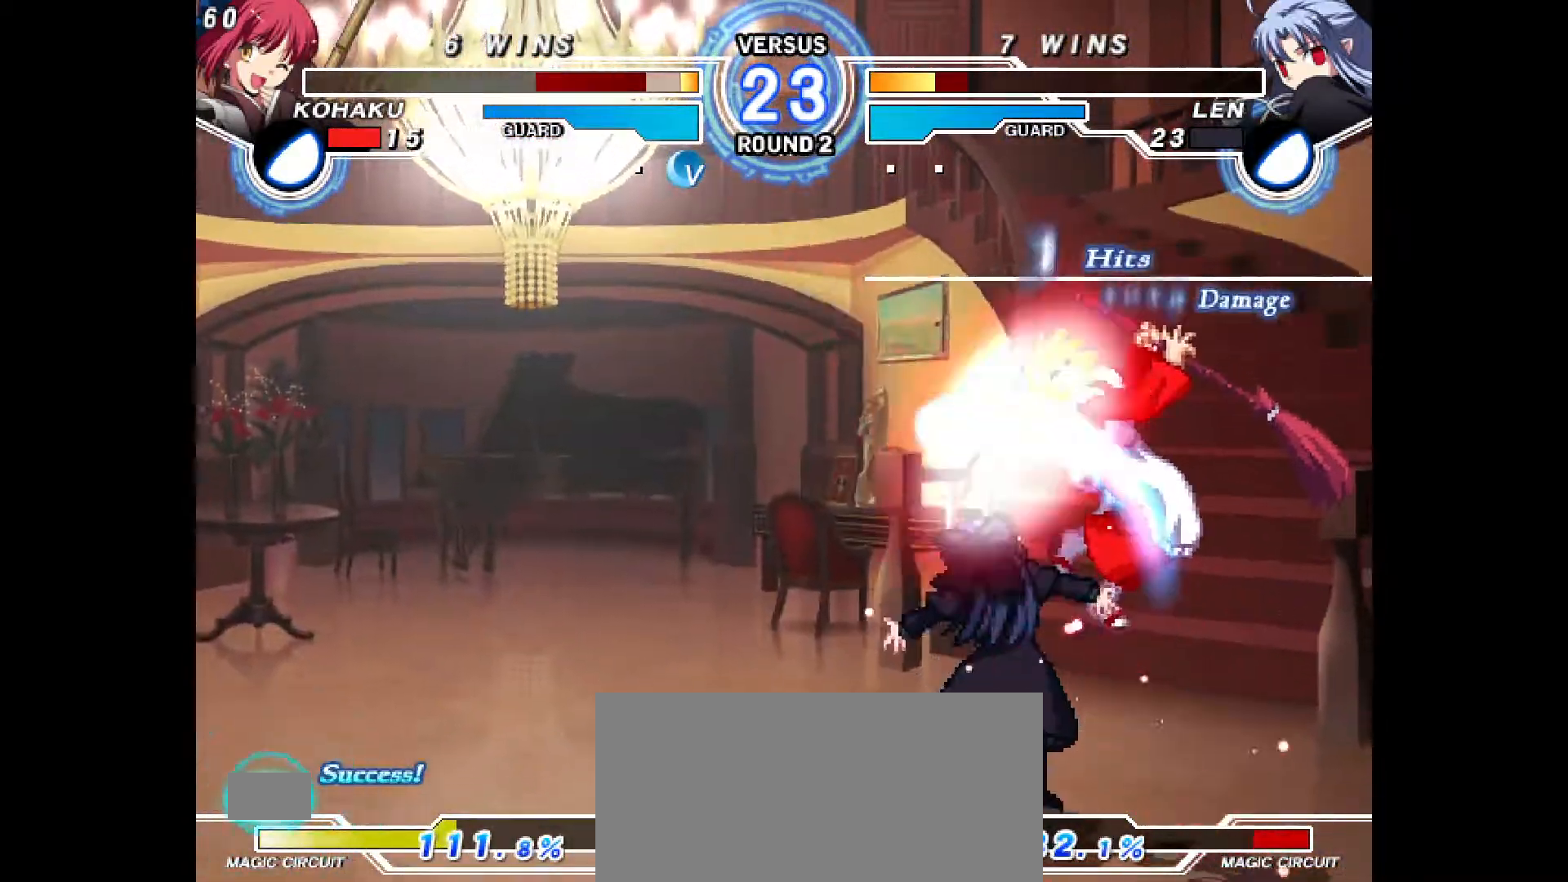
{"buttons": ["DPAD_LEFT"], "events": [[17, "CIRCLE", "up"], [17, "CROSS", "up"], [33, "DPAD_LEFT", "up"], [83, "CIRCLE", "down"], [100, "CROSS", "down"], [117, "DPAD_LEFT", "down"], [133, "R1", "down"], [183, "CIRCLE", "up"], [183, "CROSS", "up"], [183, "R1", "up"], [233, "DPAD_LEFT", "up"], [250, "CIRCLE", "down"], [267, "CROSS", "down"], [283, "DPAD_LEFT", "down"], [350, "CIRCLE", "up"], [350, "CROSS", "up"], [400, "DPAD_LEFT", "up"], [417, "CIRCLE", "down"], [417, "CROSS", "down"], [450, "DPAD_LEFT", "down"], [500, "CIRCLE", "up"], [500, "CROSS", "up"]]}
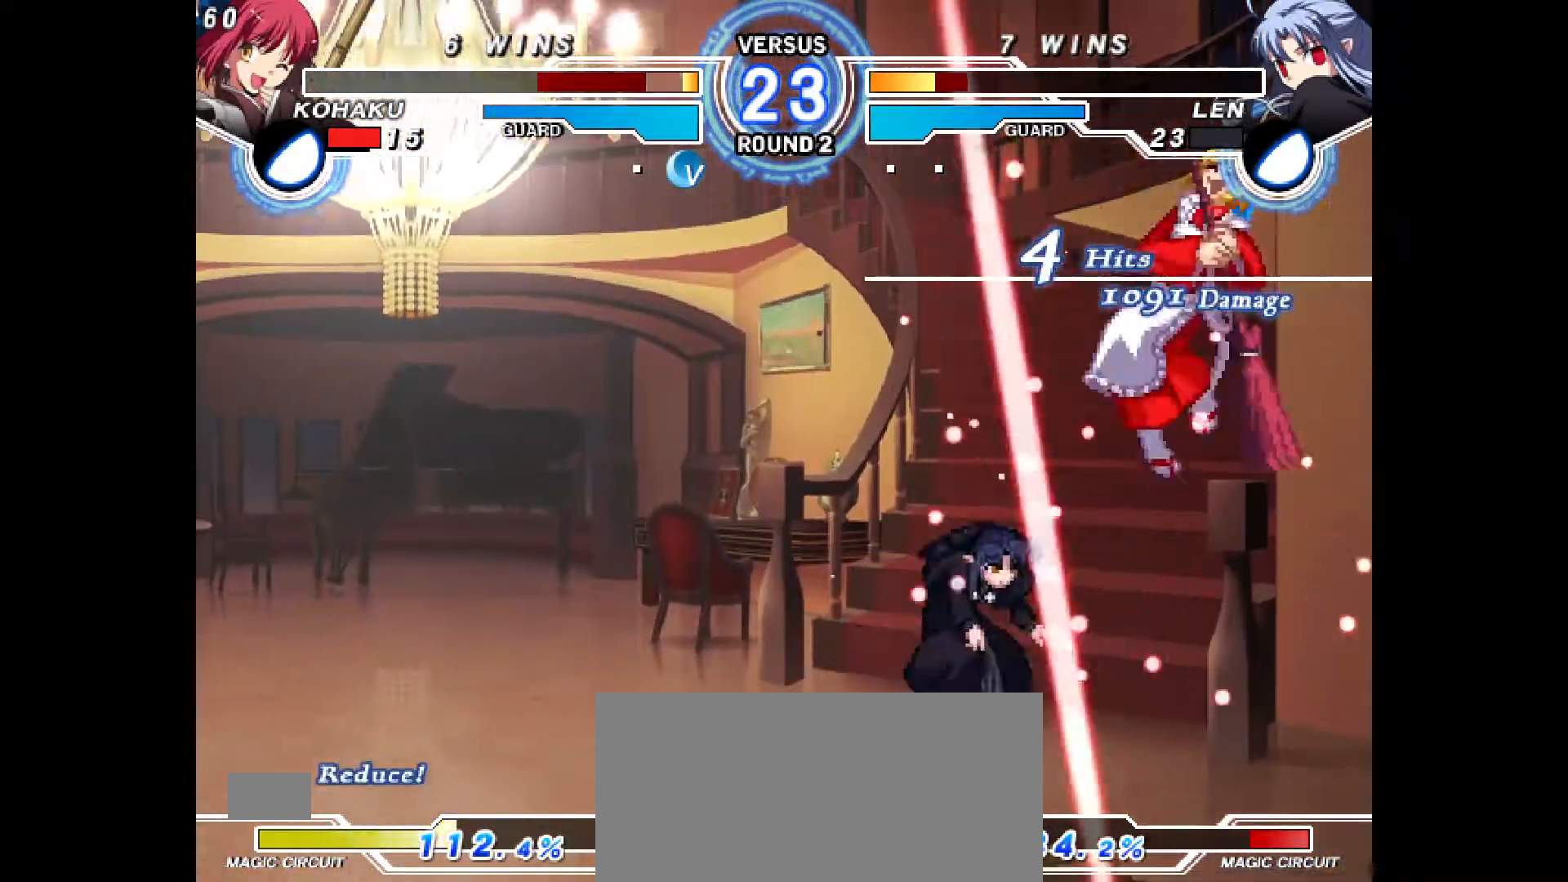
{"buttons": ["CROSS", "CIRCLE", "DPAD_LEFT"], "events": [[33, "DPAD_LEFT", "up"], [117, "CIRCLE", "down"], [117, "CROSS", "down"], [117, "DPAD_LEFT", "down"], [317, "CIRCLE", "up"], [317, "CROSS", "up"], [333, "DPAD_LEFT", "up"], [417, "CIRCLE", "down"], [417, "CROSS", "down"], [450, "DPAD_LEFT", "down"]]}
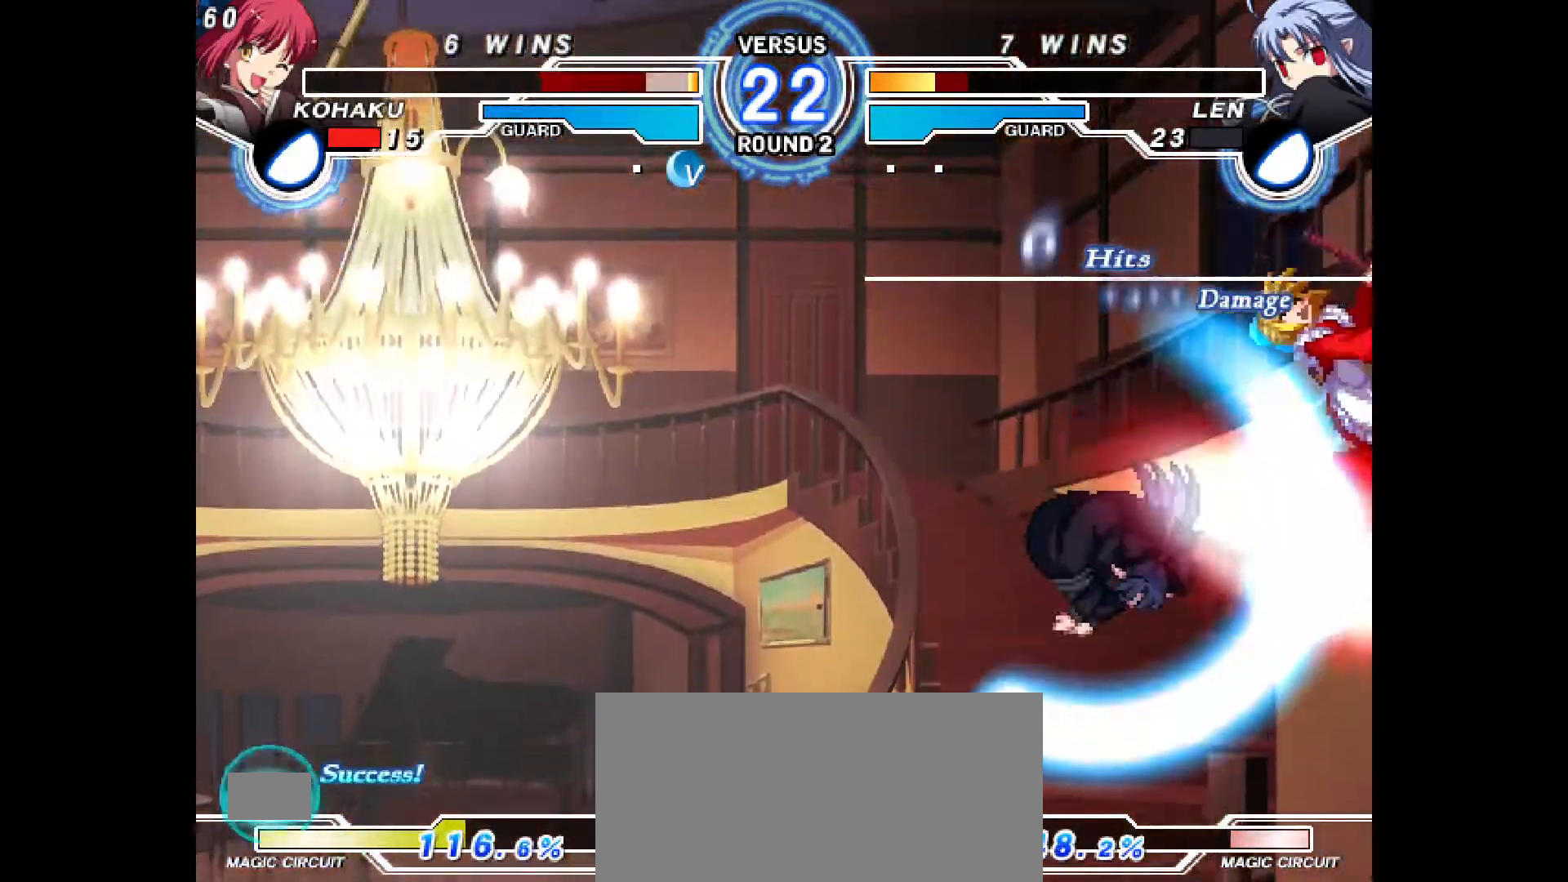
{"buttons": [], "events": [[183, "CIRCLE", "up"], [183, "CROSS", "up"], [183, "DPAD_LEFT", "up"], [283, "DPAD_LEFT", "down"], [317, "CIRCLE", "down"], [317, "CROSS", "down"], [383, "R1", "down"], [467, "R1", "up"], [500, "CIRCLE", "up"], [500, "CROSS", "up"], [500, "DPAD_LEFT", "up"]]}
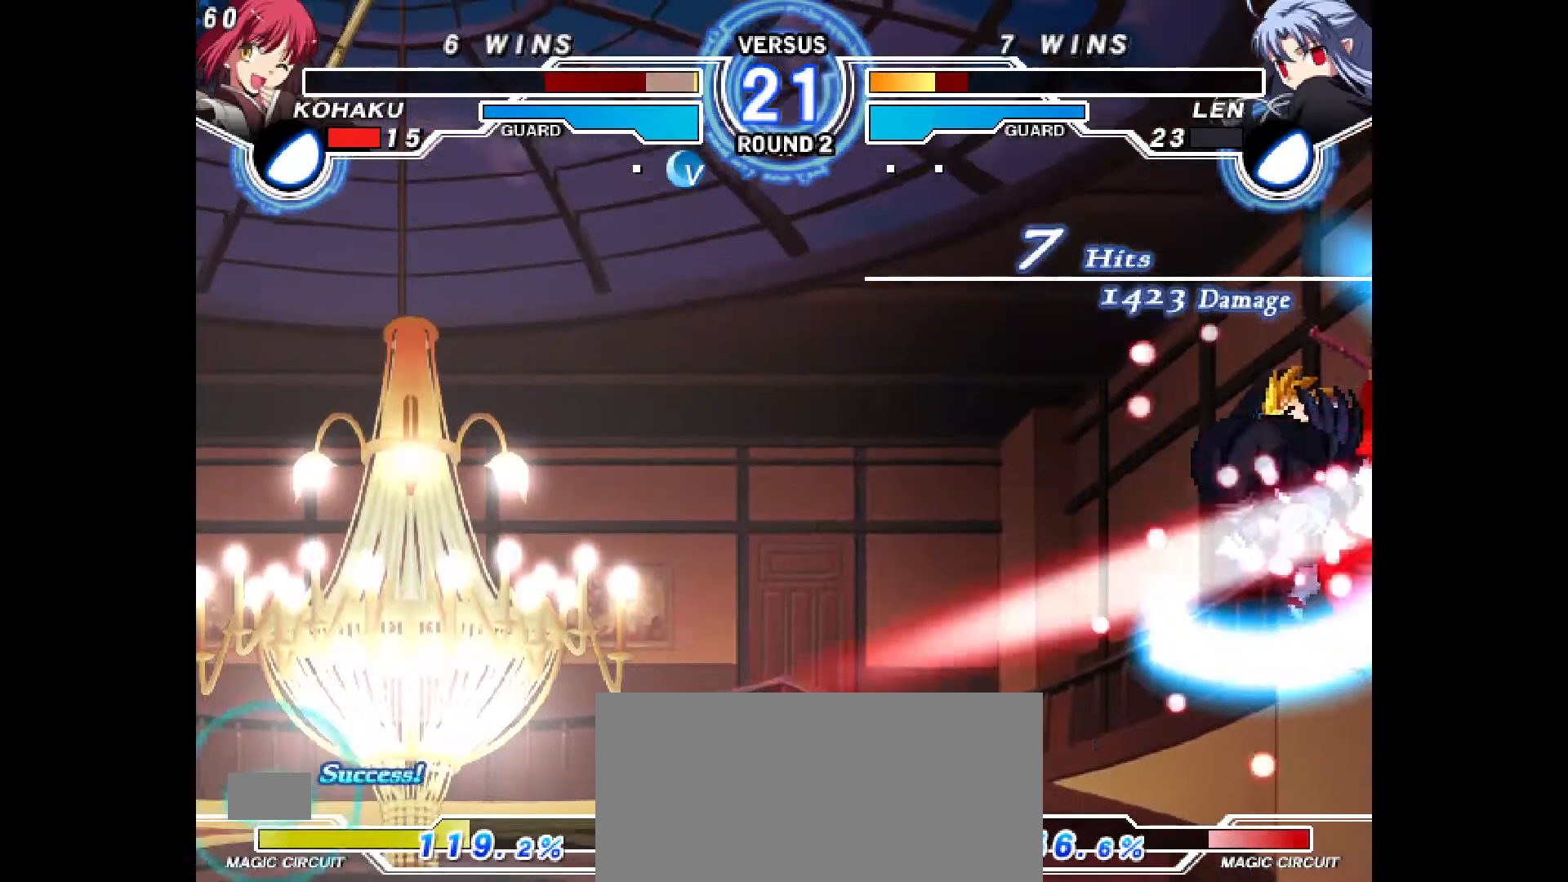
{"buttons": ["R1", "DPAD_LEFT"], "events": [[117, "DPAD_LEFT", "down"], [150, "CIRCLE", "down"], [150, "CROSS", "down"], [283, "CROSS", "up"], [317, "CIRCLE", "up"], [317, "DPAD_LEFT", "up"], [317, "R2", "down"], [367, "R2", "up"], [400, "DPAD_LEFT", "down"], [417, "CIRCLE", "down"], [417, "CROSS", "down"], [467, "R1", "down"], [483, "CIRCLE", "up"], [483, "CROSS", "up"]]}
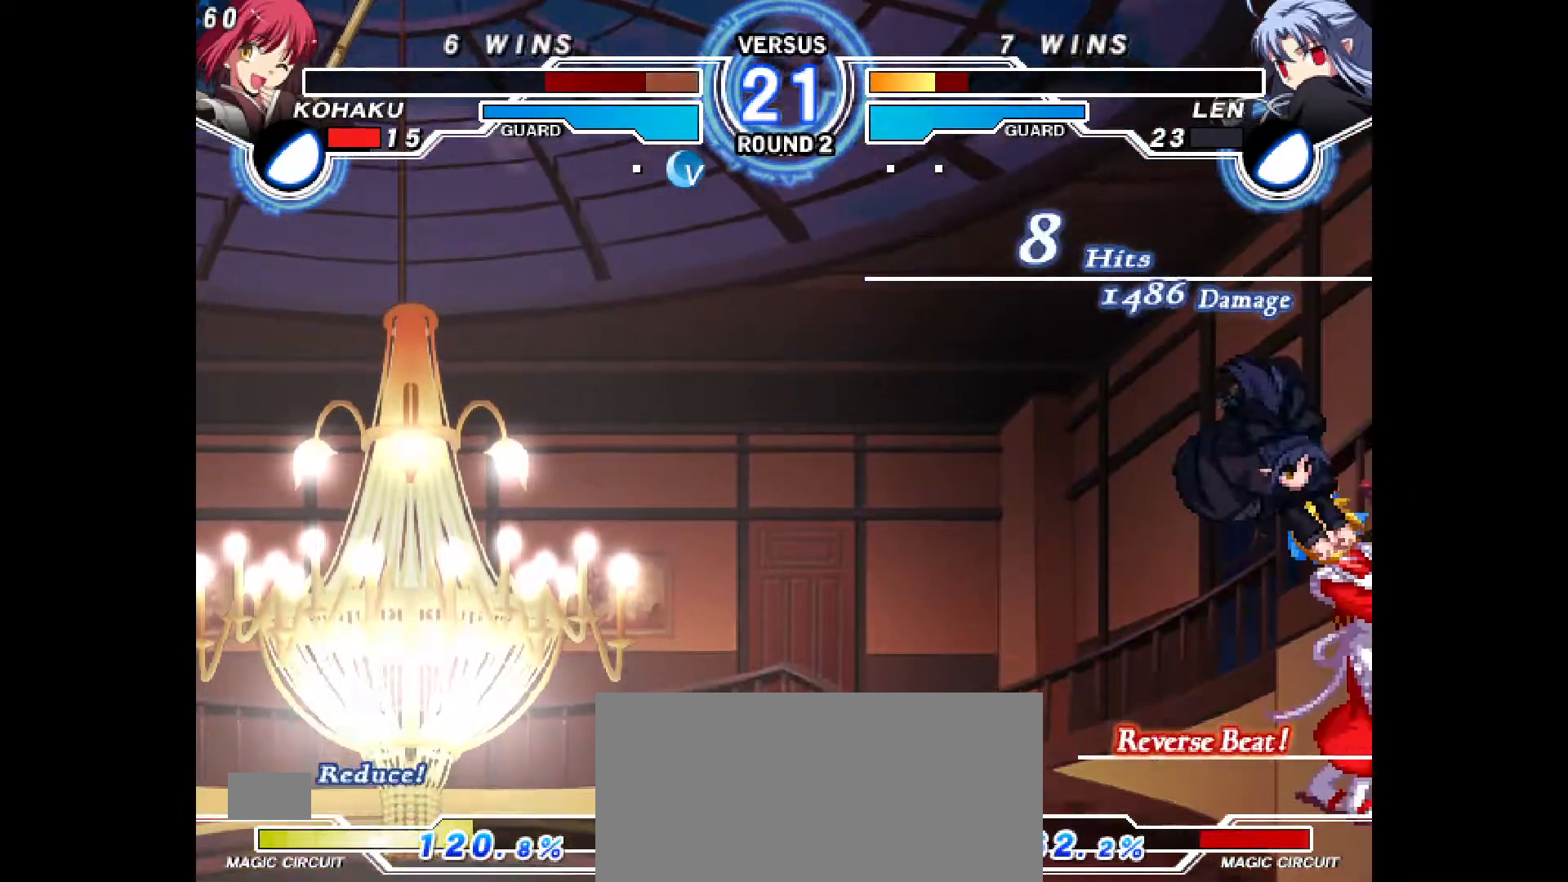
{"buttons": ["R2"], "events": [[17, "DPAD_LEFT", "up"], [67, "CIRCLE", "down"], [67, "CROSS", "down"], [67, "DPAD_LEFT", "down"], [150, "CIRCLE", "up"], [150, "CROSS", "up"], [183, "DPAD_LEFT", "up"], [200, "CIRCLE", "down"], [200, "CROSS", "down"], [233, "DPAD_LEFT", "down"], [283, "R1", "up"], [450, "CROSS", "up"], [450, "DPAD_LEFT", "up"], [500, "CIRCLE", "up"], [500, "R2", "down"]]}
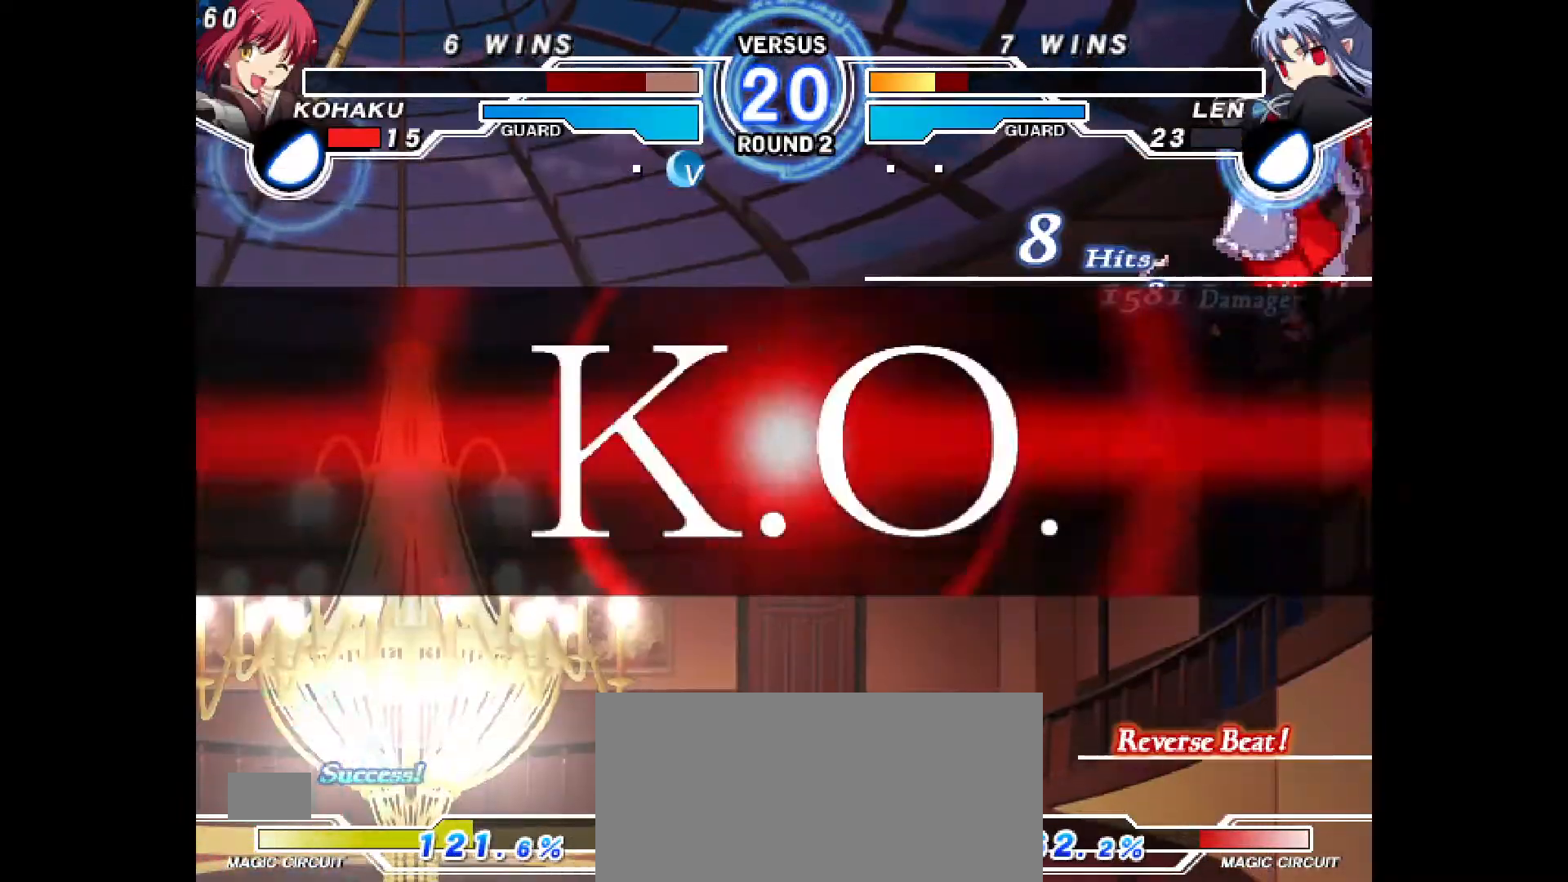
{"buttons": ["R2"], "events": []}
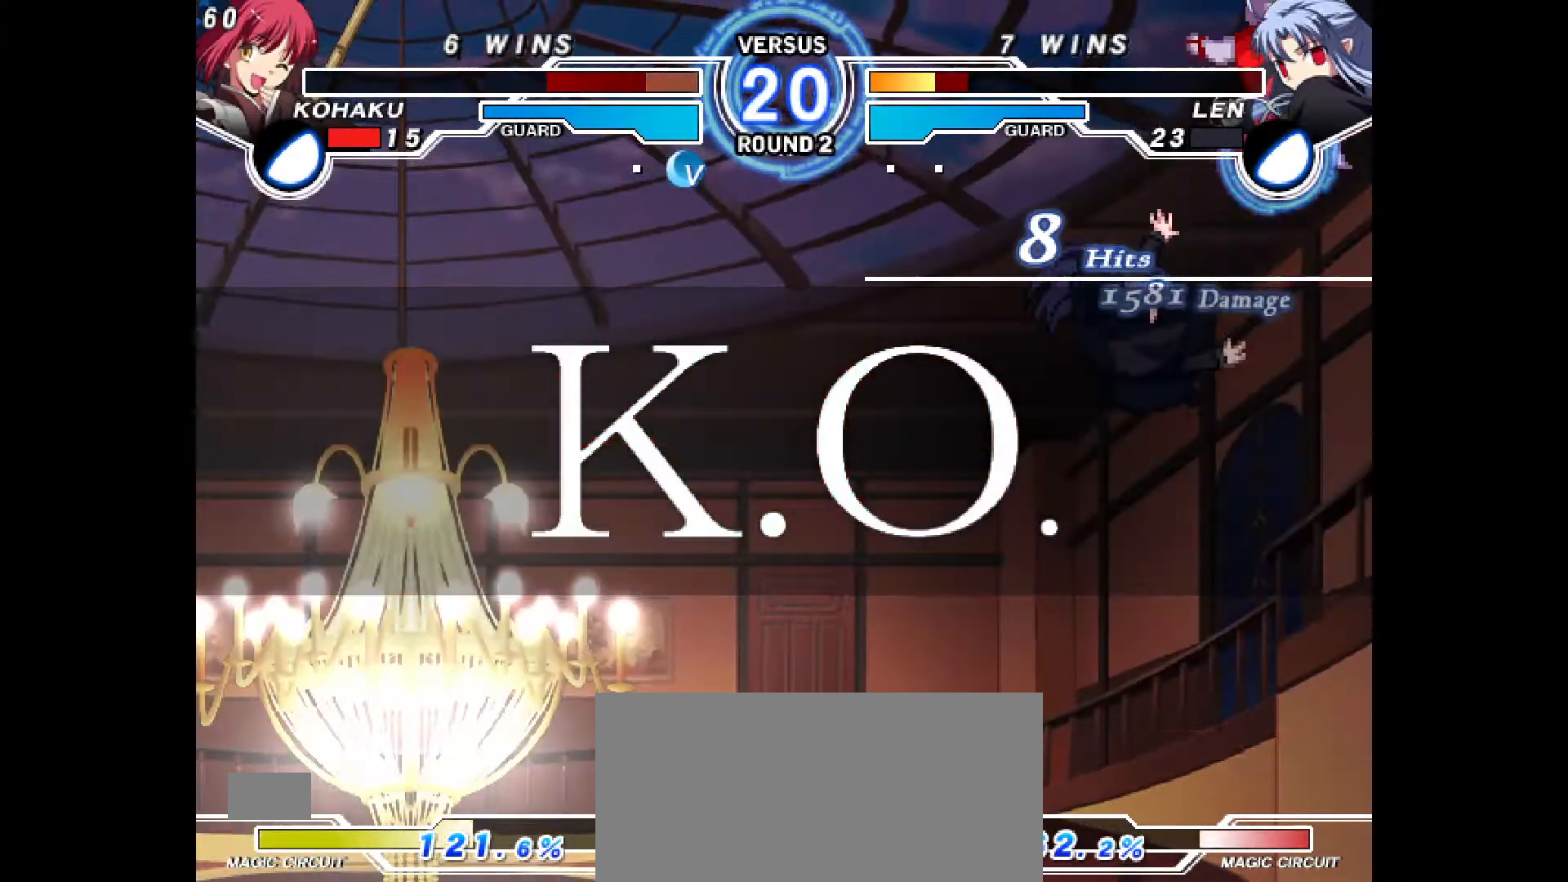
{"buttons": ["R2"], "events": []}
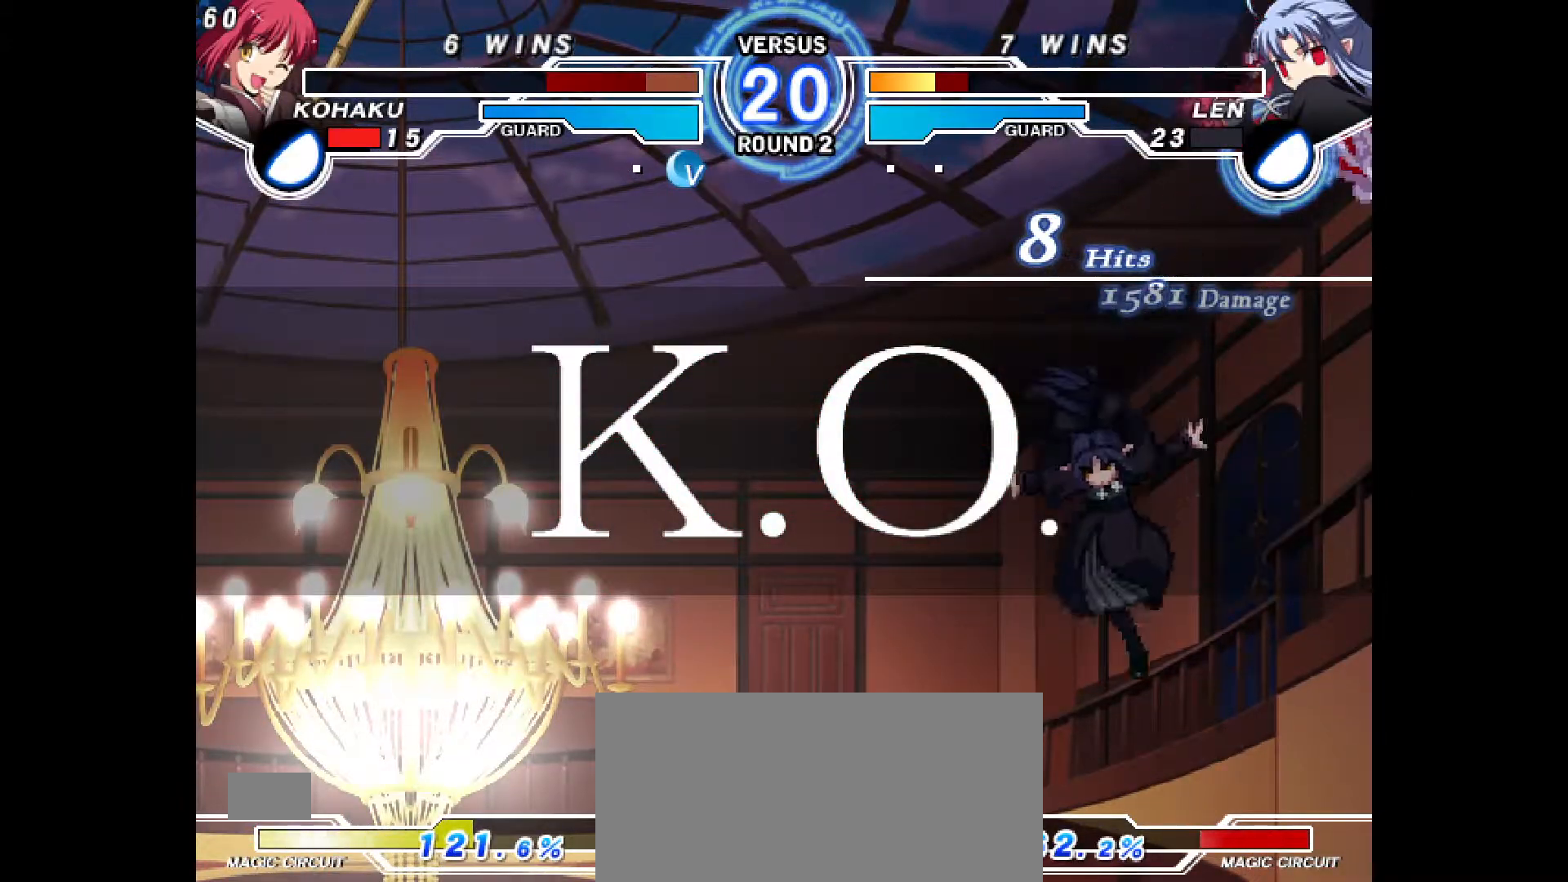
{"buttons": [], "events": [[350, "R2", "up"]]}
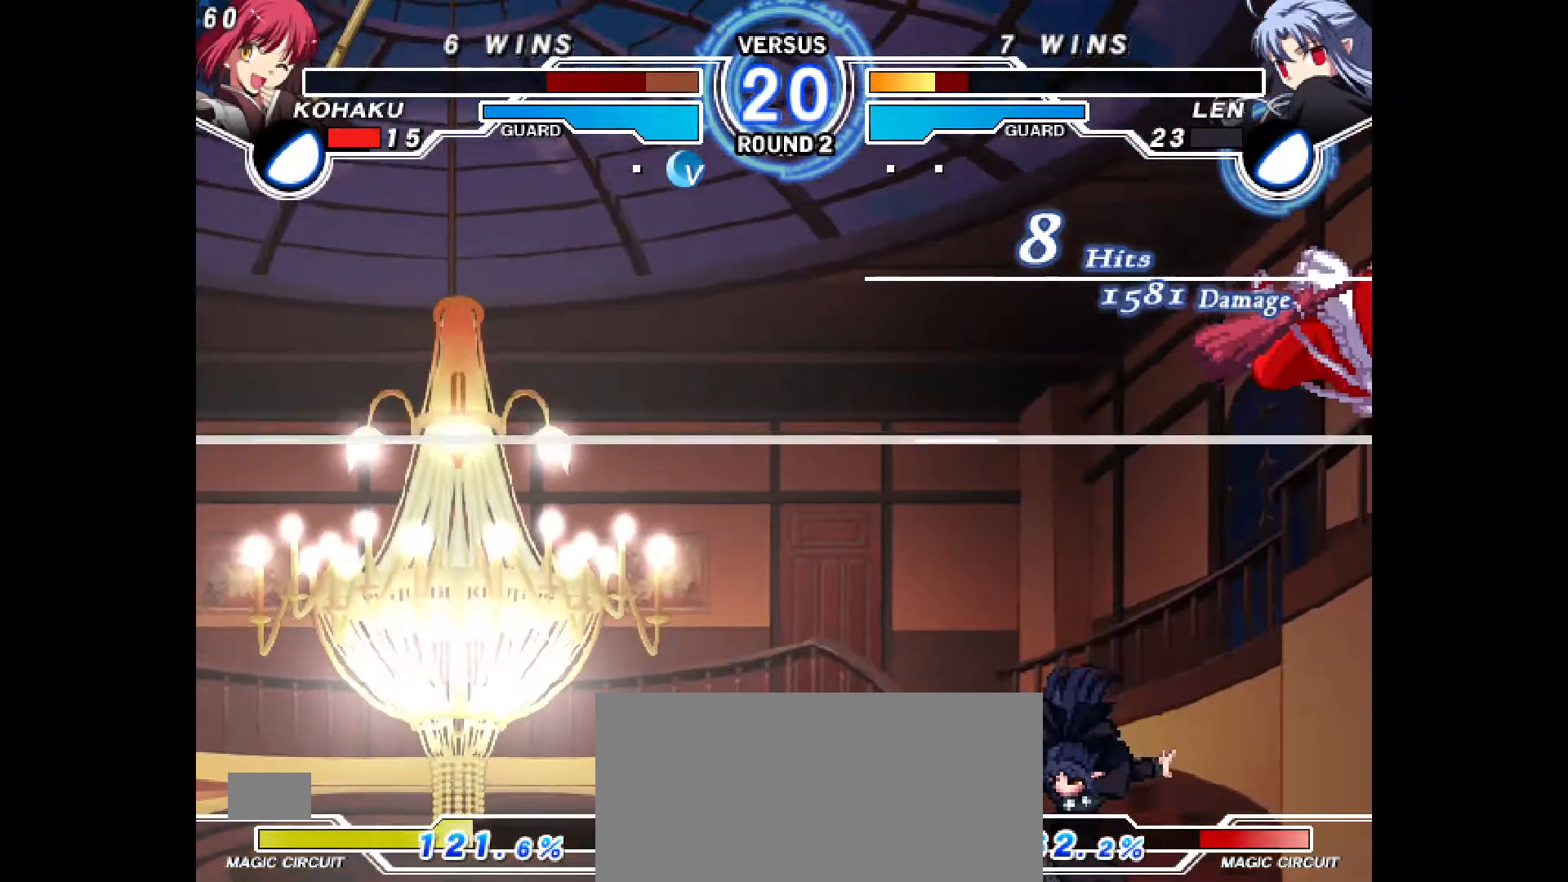
{"buttons": [], "events": [[233, "DPAD_LEFT", "down"], [300, "DPAD_LEFT", "up"]]}
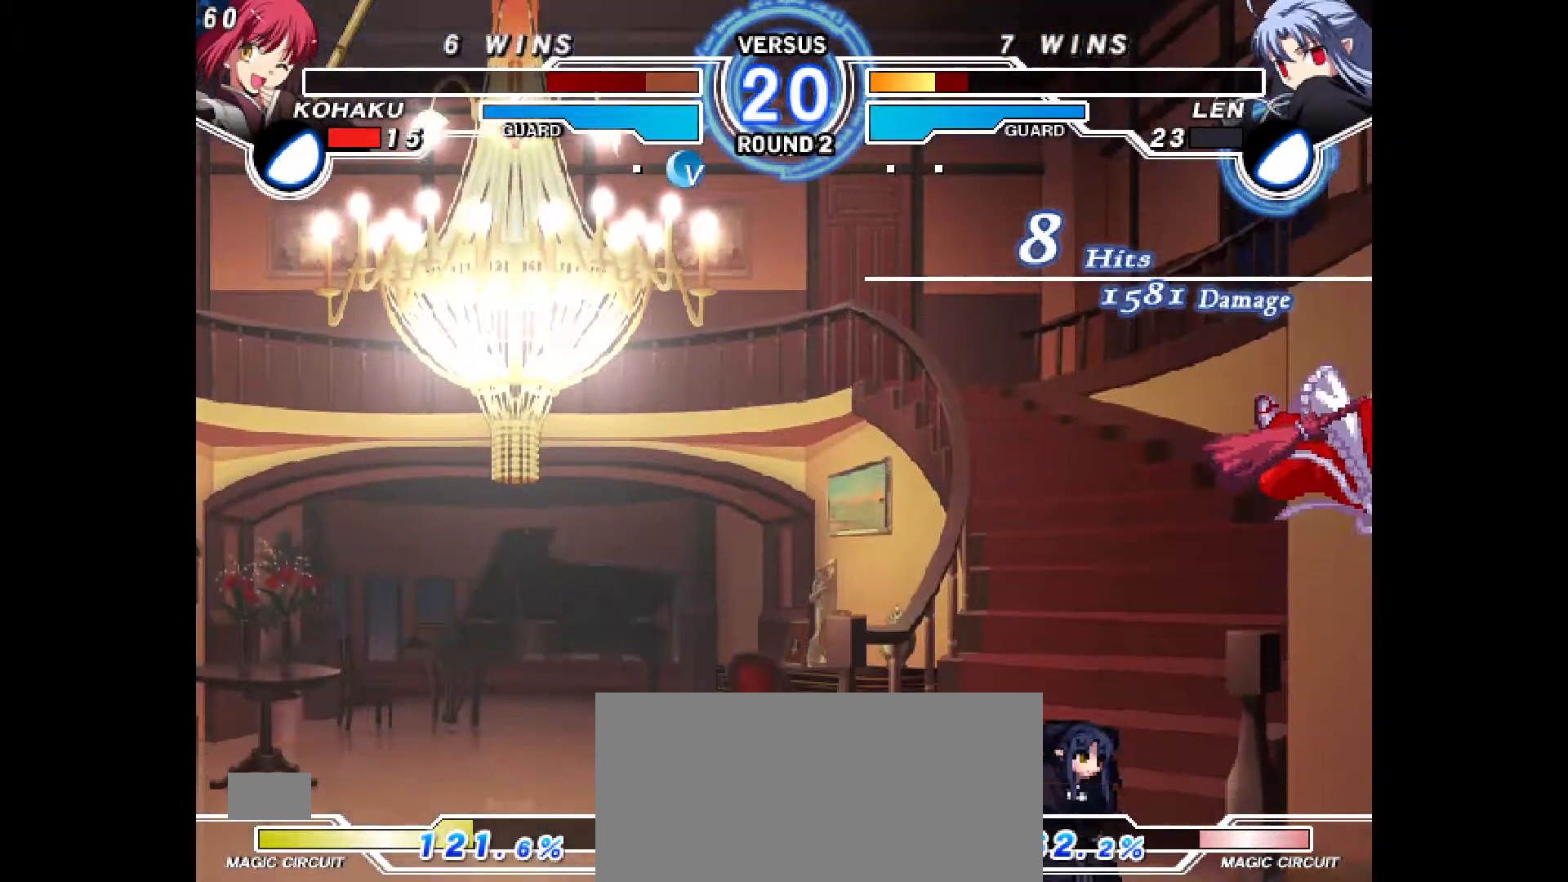
{"buttons": [], "events": []}
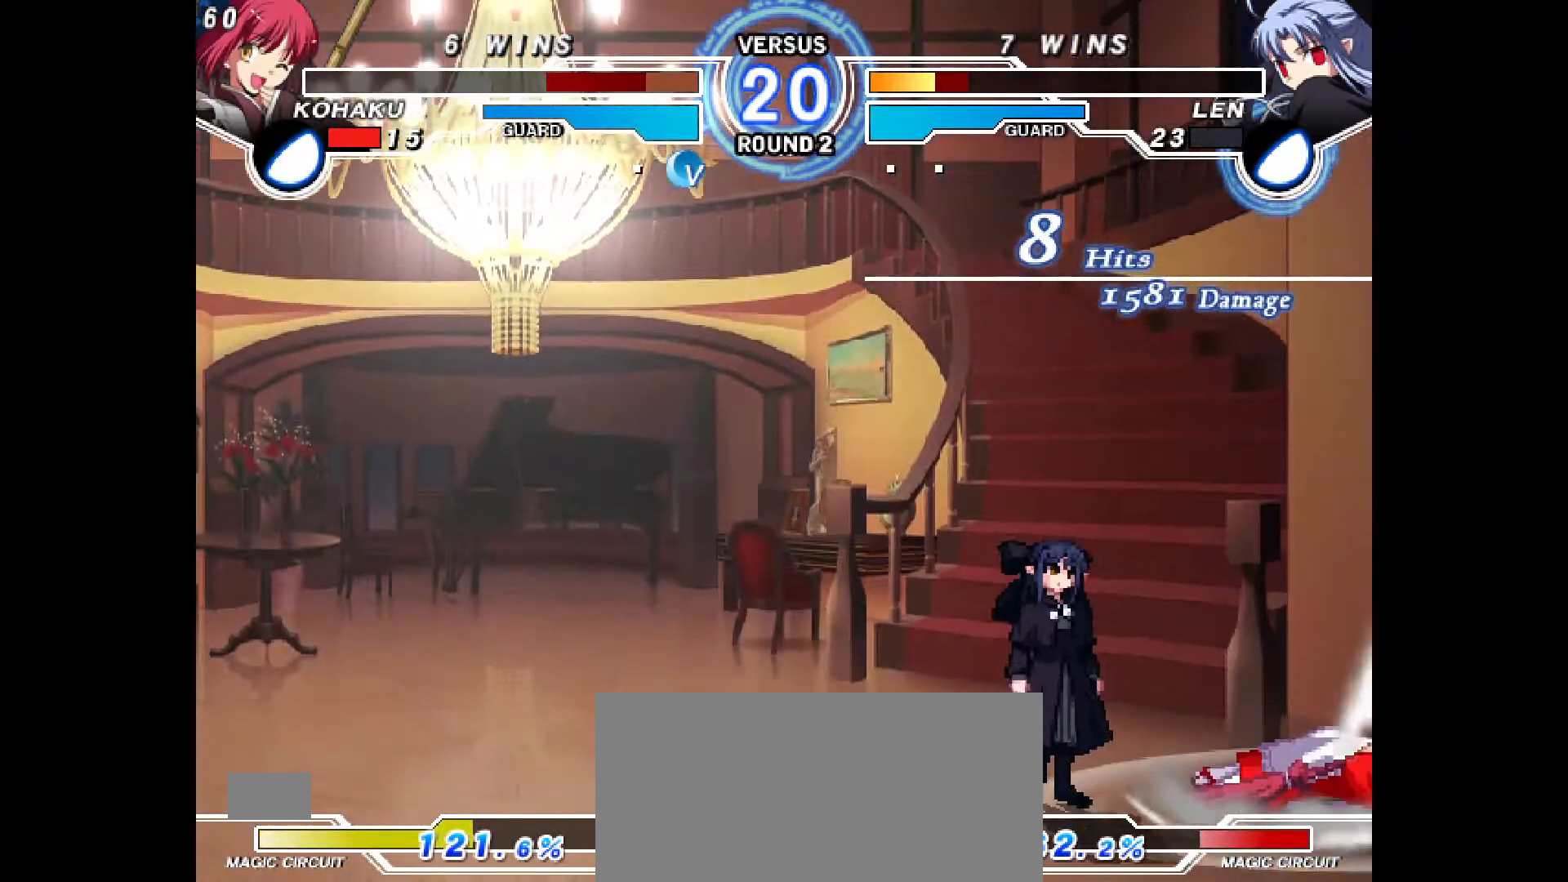
{"buttons": ["CROSS"], "events": [[333, "CROSS", "down"], [450, "CROSS", "up"], [500, "CROSS", "down"]]}
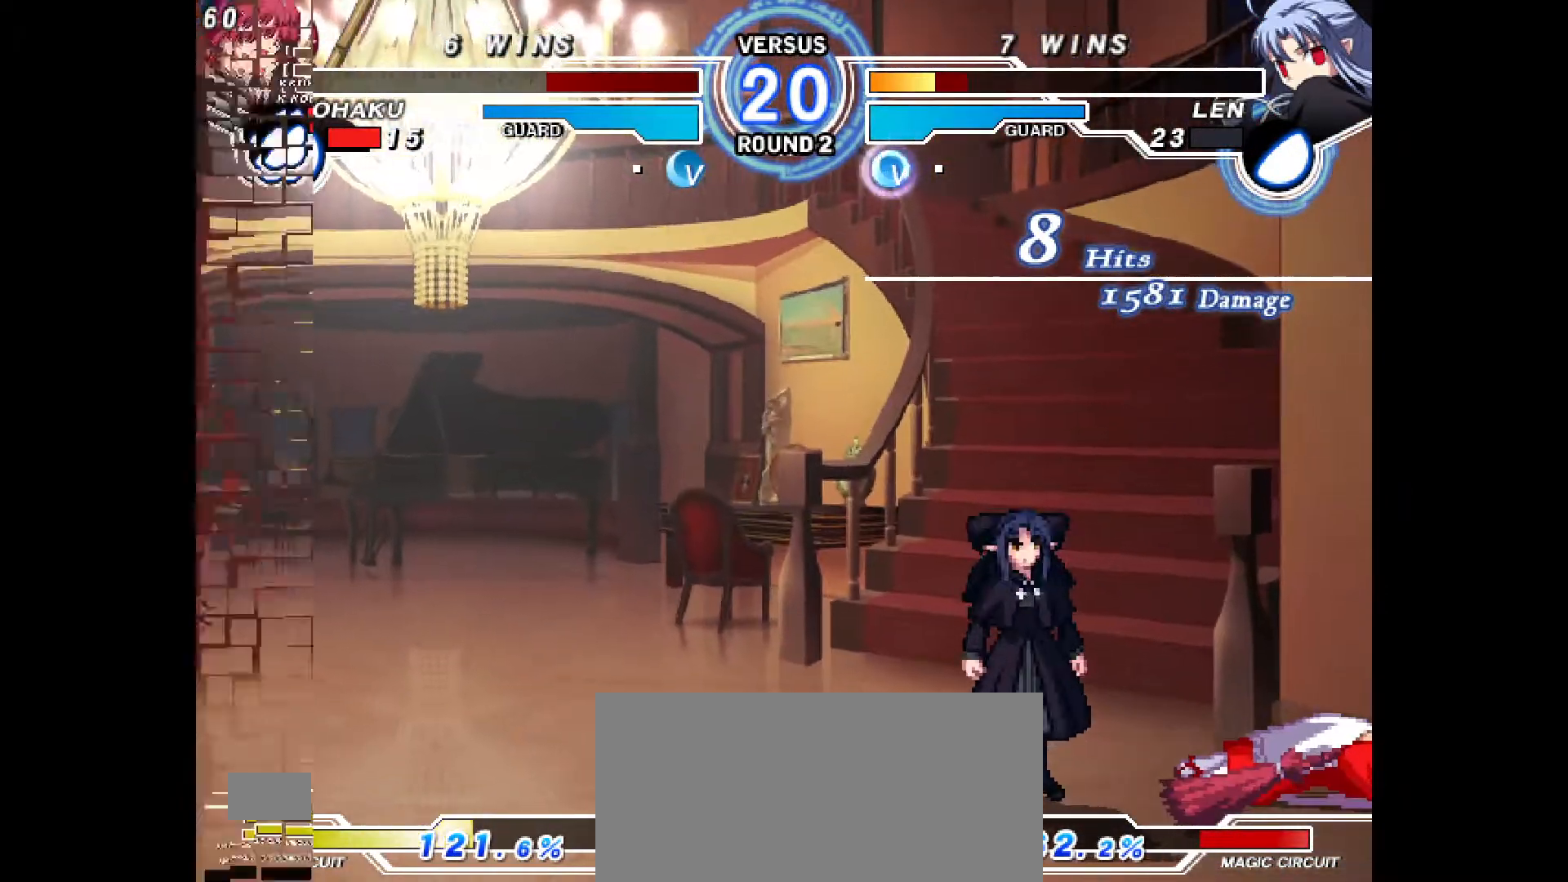
{"buttons": ["DPAD_LEFT"], "events": [[117, "CROSS", "up"], [367, "DPAD_LEFT", "down"]]}
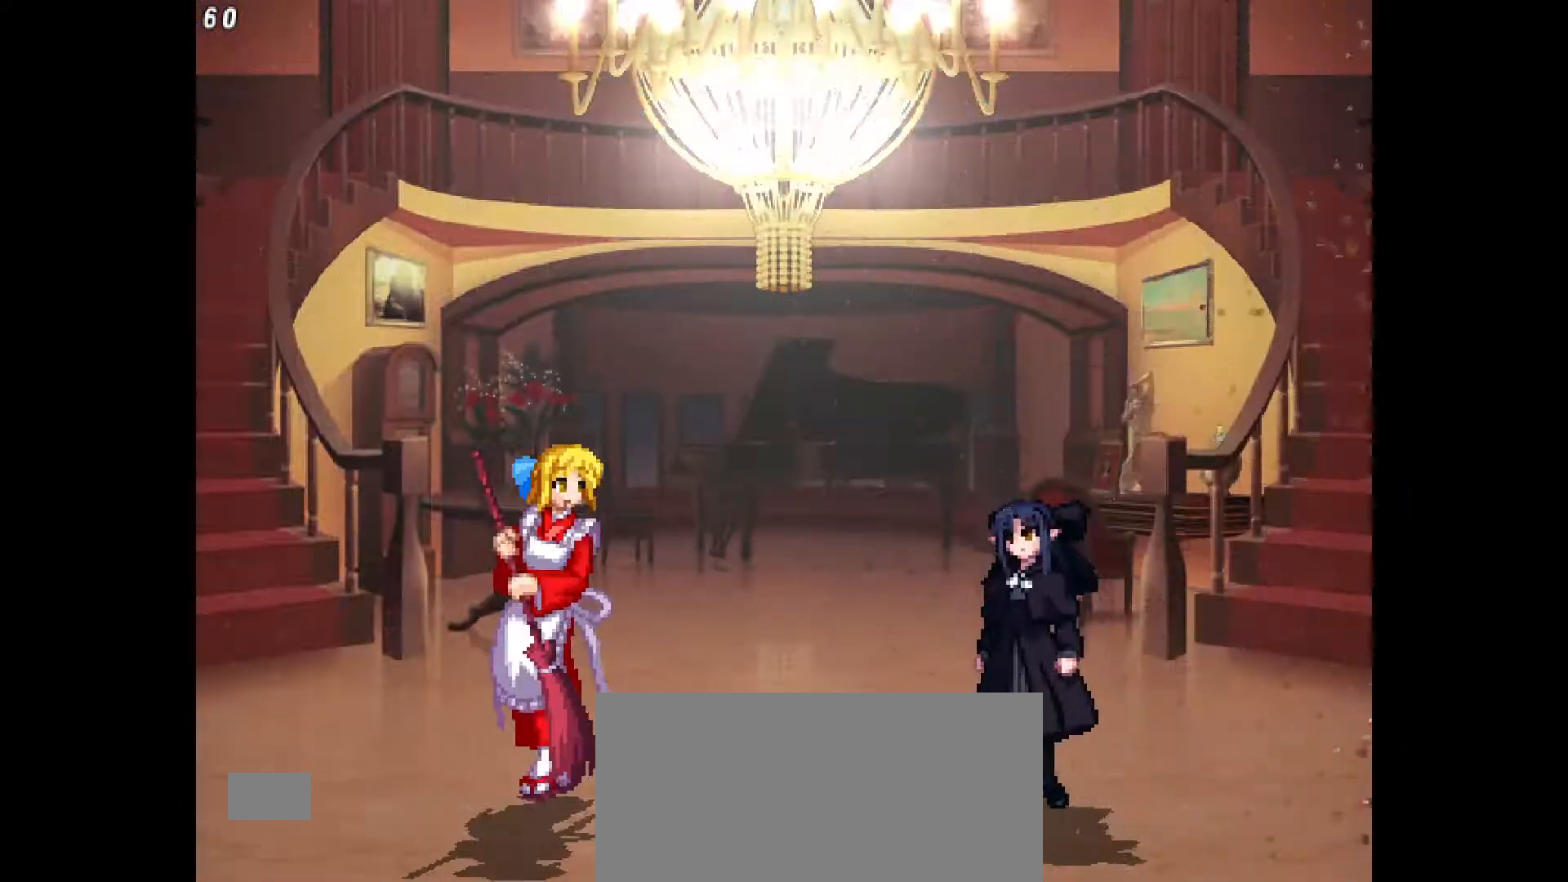
{"buttons": ["DPAD_LEFT"], "events": []}